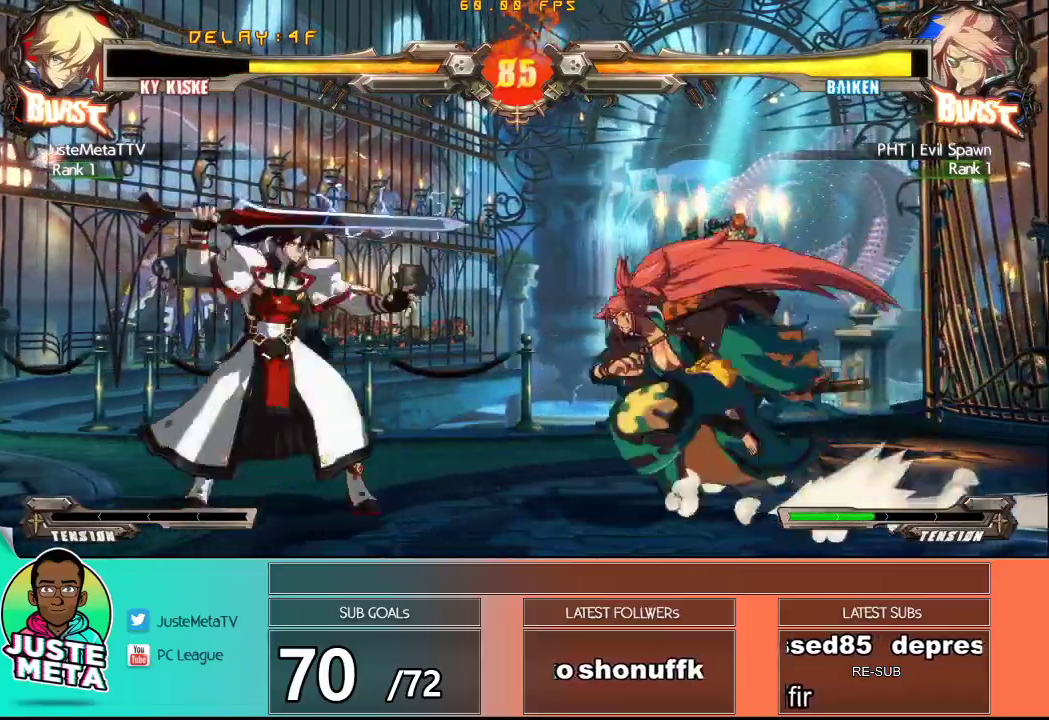
Gameplay with a controller (arcade stick); each line is a JSON object with the inputs held at the frame after it (dt_ms = milliseconds from this image to that frame). "events" lists button and stick changes between this image and that frame as [ms after this image, input, new state], when the widget could be followed in between. Not read: L3 R3.
{"dt_ms": 500, "buttons": [], "left_stick": "center", "events": [[17, "TRIANGLE", "up"]]}
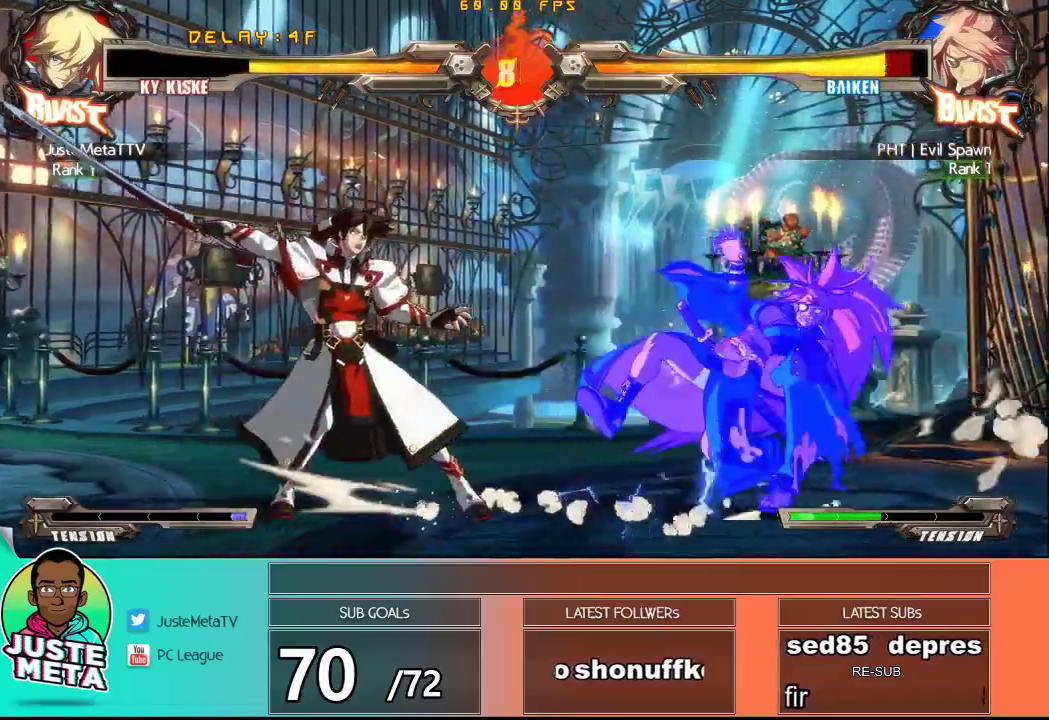
{"dt_ms": 500, "buttons": ["SQUARE"], "left_stick": "center", "events": [[67, "left_stick", "right"], [133, "left_stick", "center"], [217, "left_stick", "right"], [300, "left_stick", "center"], [383, "SQUARE", "down"]]}
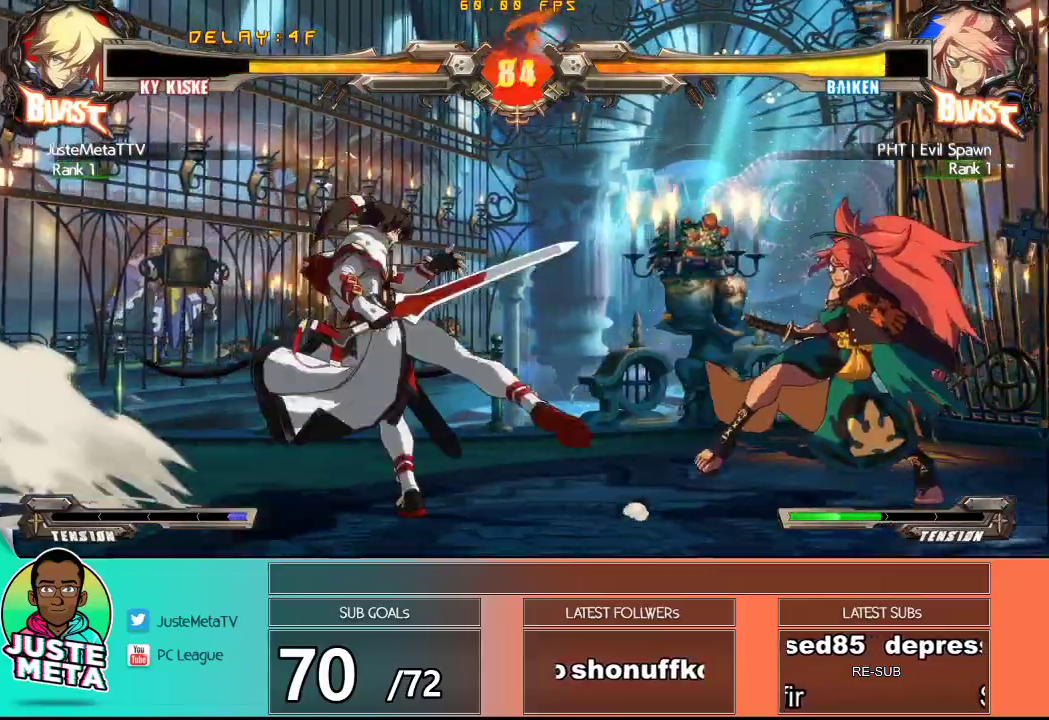
{"dt_ms": 500, "buttons": [], "left_stick": "left", "events": [[17, "TRIANGLE", "down"], [33, "SQUARE", "up"], [150, "TRIANGLE", "up"], [183, "left_stick", "down"], [317, "left_stick", "center"], [433, "left_stick", "left"]]}
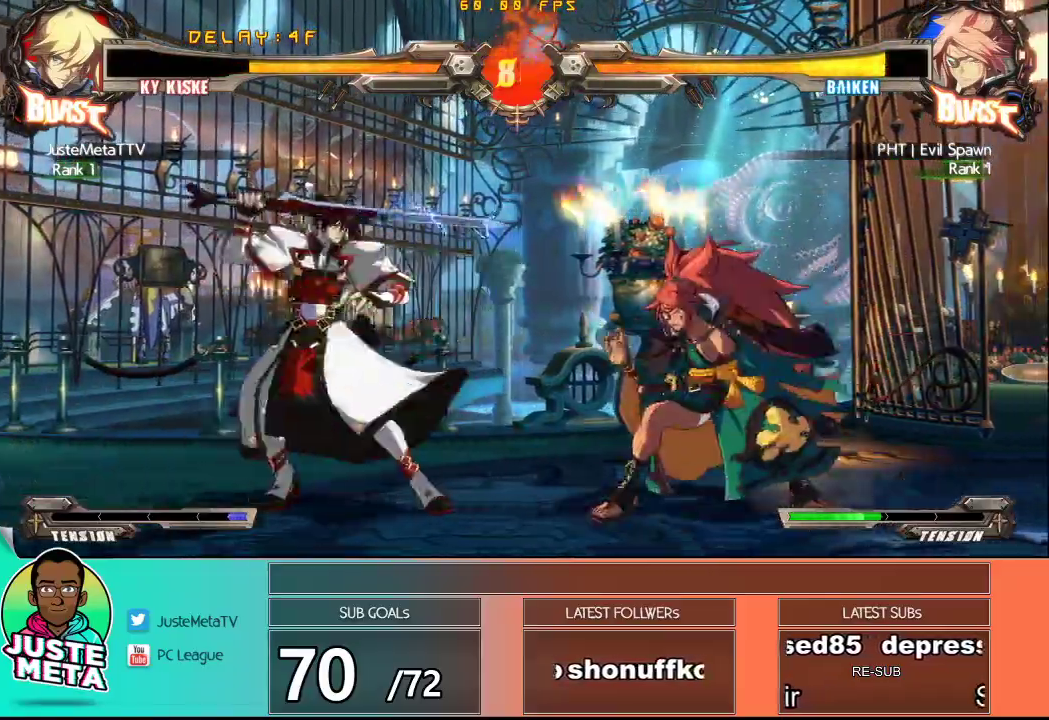
{"dt_ms": 500, "buttons": [], "left_stick": "right", "events": [[233, "left_stick", "down"], [333, "left_stick", "center"], [483, "left_stick", "right"]]}
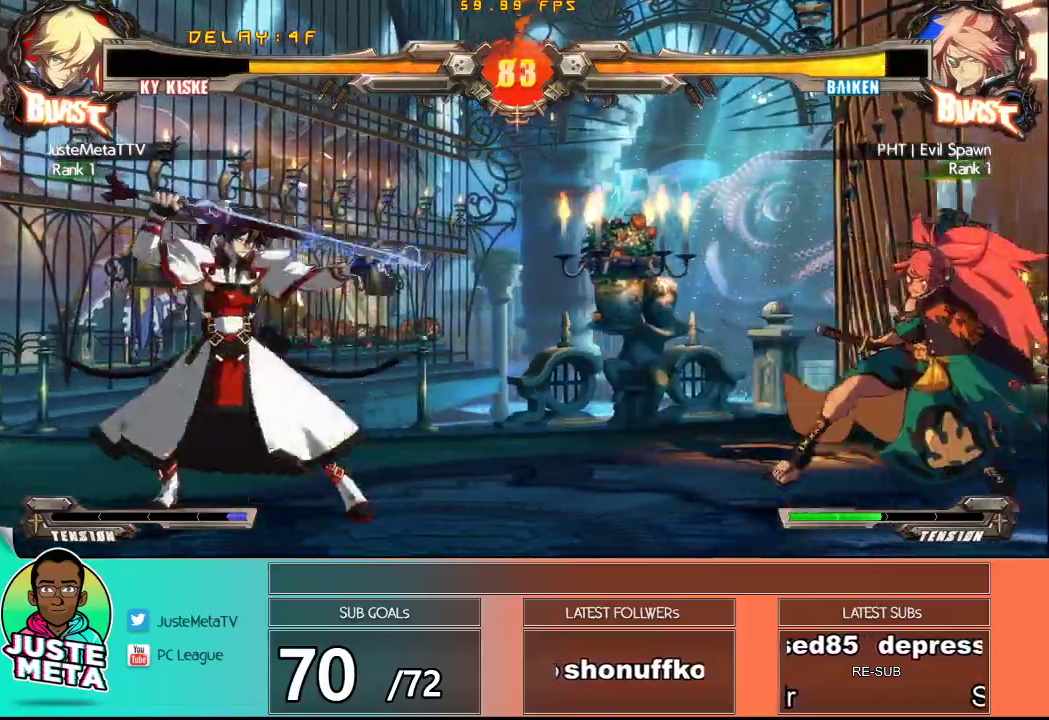
{"dt_ms": 500, "buttons": ["TRIANGLE"], "left_stick": "center", "events": [[33, "left_stick", "center"], [117, "left_stick", "right"], [317, "left_stick", "center"], [367, "SQUARE", "down"], [483, "SQUARE", "up"], [483, "TRIANGLE", "down"]]}
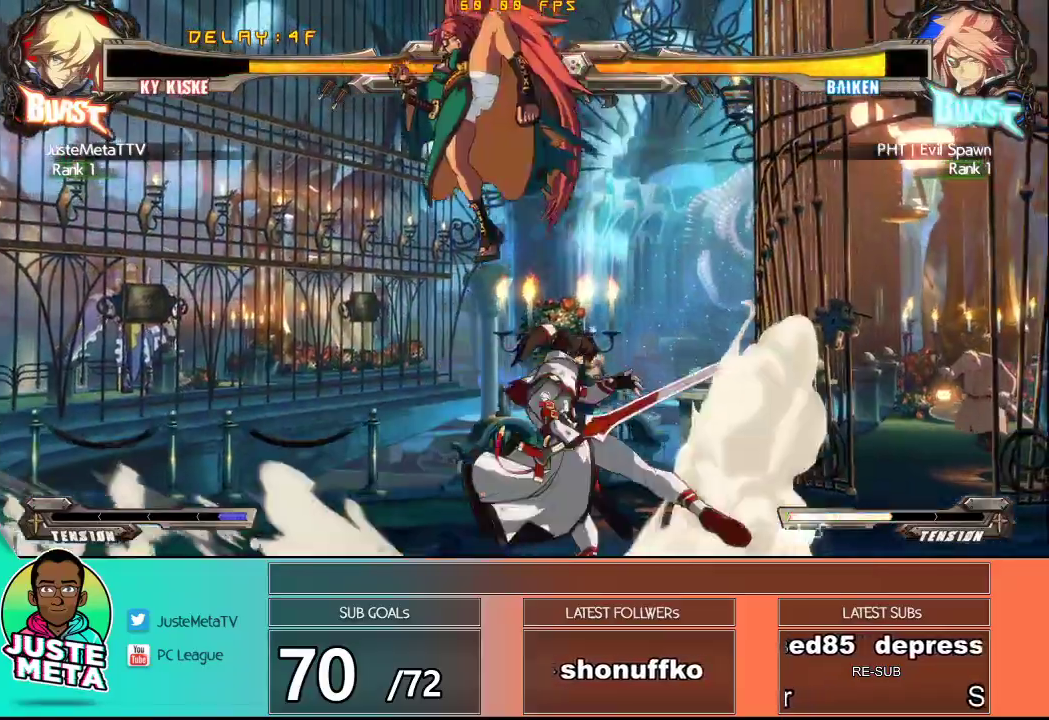
{"dt_ms": 500, "buttons": [], "left_stick": "center", "events": [[117, "TRIANGLE", "up"], [200, "left_stick", "down"], [267, "left_stick", "down-left"], [383, "TRIANGLE", "down"], [383, "left_stick", "center"], [433, "TRIANGLE", "up"]]}
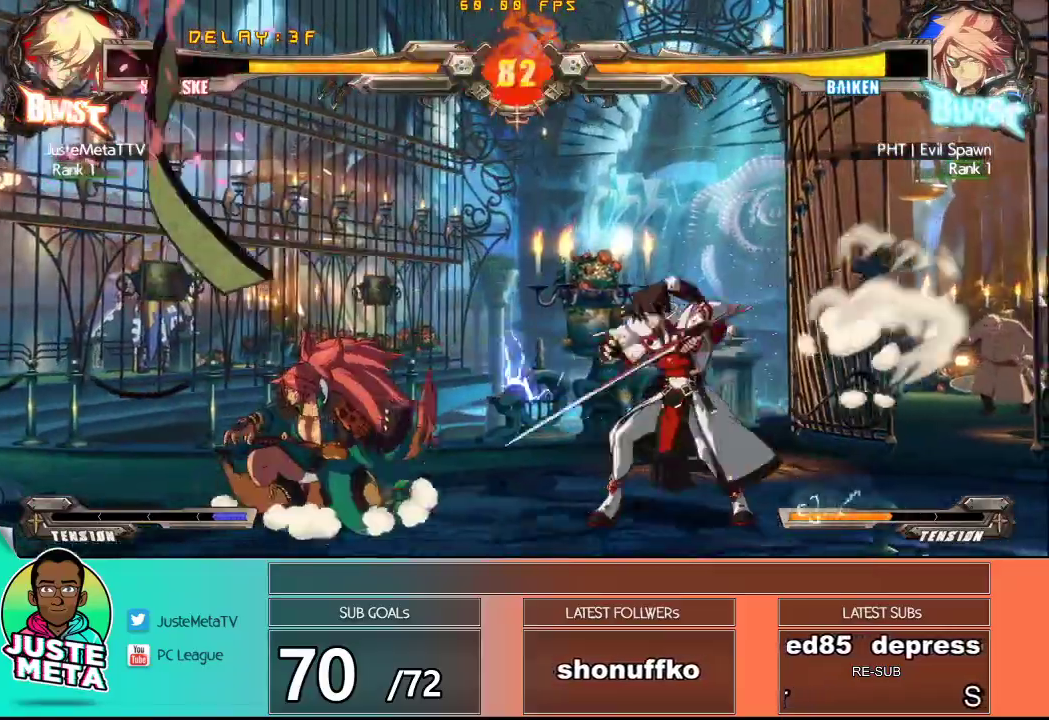
{"dt_ms": 500, "buttons": [], "left_stick": "center", "events": [[17, "TRIANGLE", "down"], [117, "TRIANGLE", "up"]]}
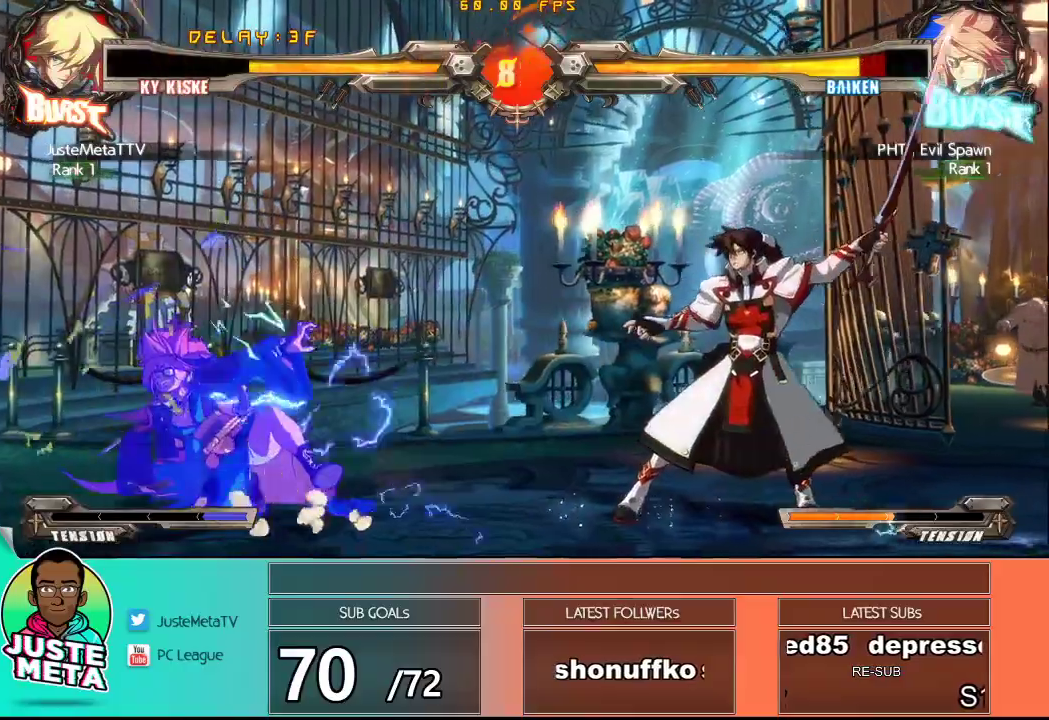
{"dt_ms": 500, "buttons": ["SQUARE"], "left_stick": "center", "events": [[117, "left_stick", "left"], [167, "left_stick", "center"], [233, "left_stick", "left"], [450, "left_stick", "center"], [483, "SQUARE", "down"]]}
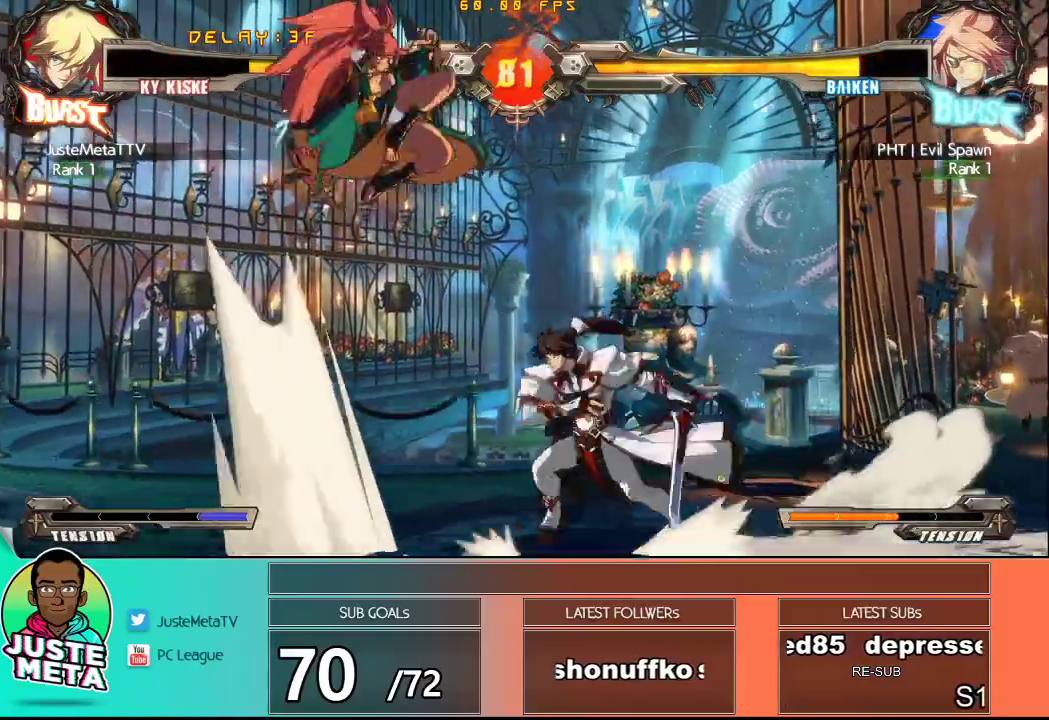
{"dt_ms": 500, "buttons": [], "left_stick": "down-left", "events": [[83, "SQUARE", "up"], [117, "TRIANGLE", "down"], [217, "TRIANGLE", "up"], [250, "left_stick", "right"], [467, "left_stick", "down-left"]]}
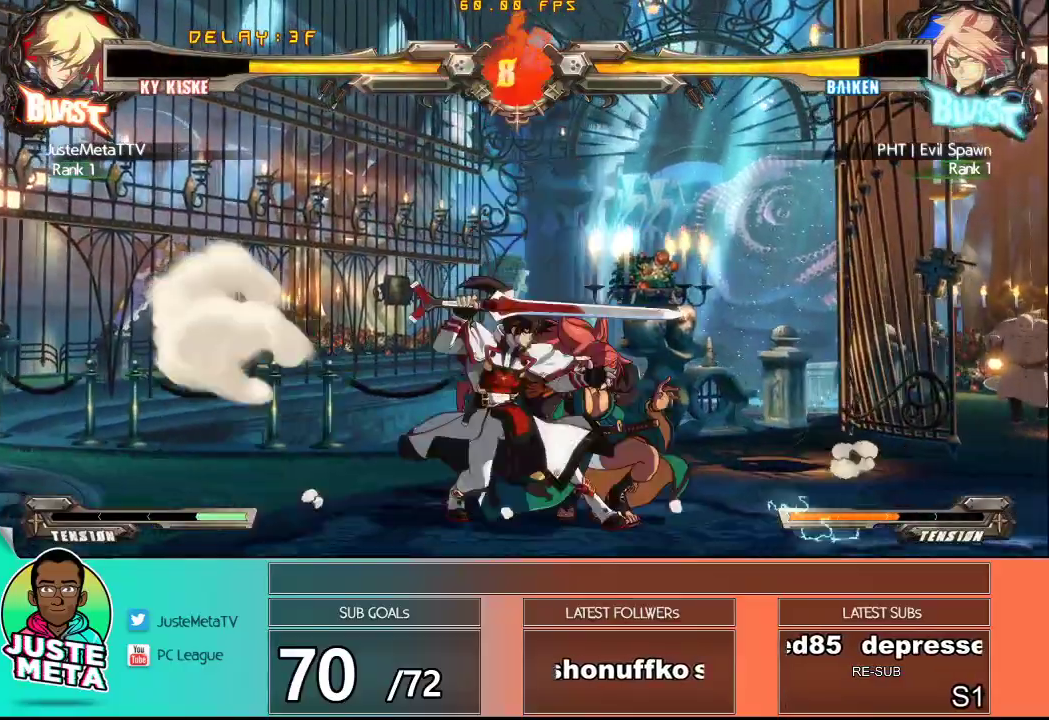
{"dt_ms": 500, "buttons": ["CROSS", "SQUARE"], "left_stick": "down-left", "events": [[67, "CROSS", "down"], [100, "SQUARE", "down"]]}
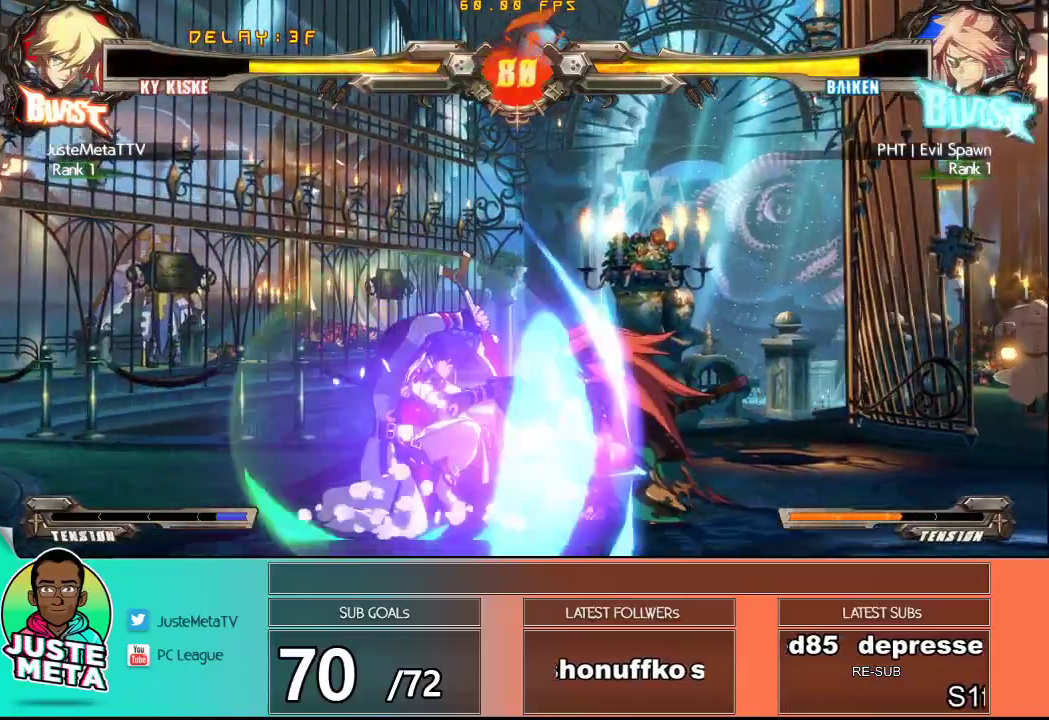
{"dt_ms": 500, "buttons": ["TRIANGLE"], "left_stick": "right", "events": [[83, "CROSS", "up"], [83, "SQUARE", "up"], [117, "left_stick", "right"], [283, "CROSS", "down"], [367, "CROSS", "up"], [433, "TRIANGLE", "down"]]}
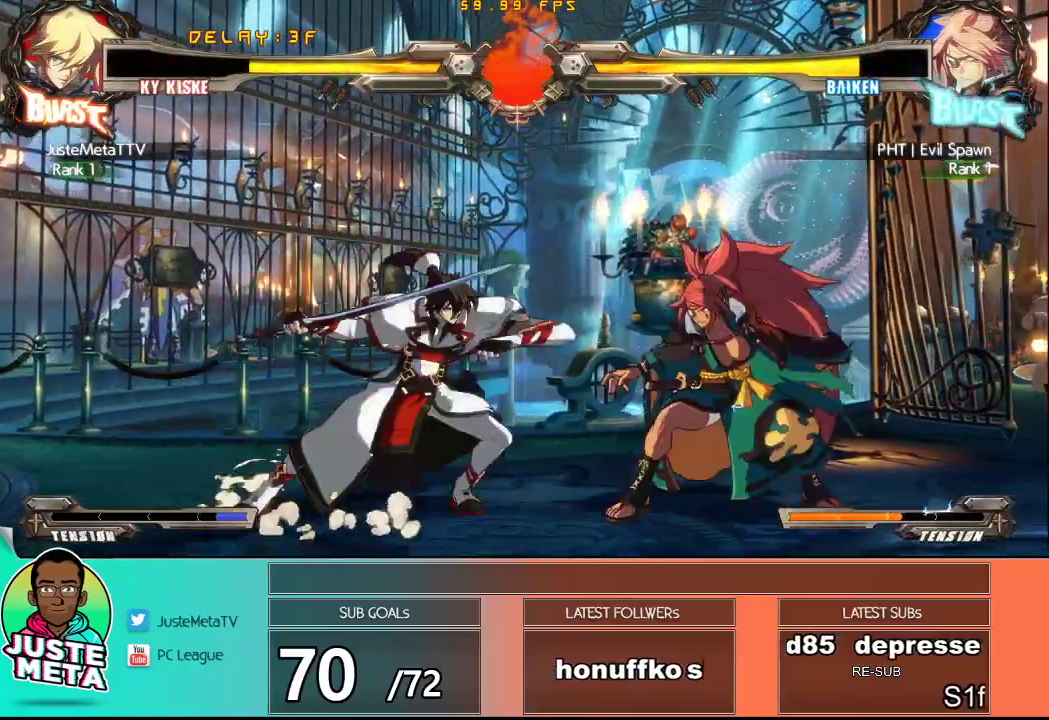
{"dt_ms": 500, "buttons": [], "left_stick": "left", "events": [[67, "TRIANGLE", "up"], [283, "left_stick", "center"], [350, "left_stick", "left"]]}
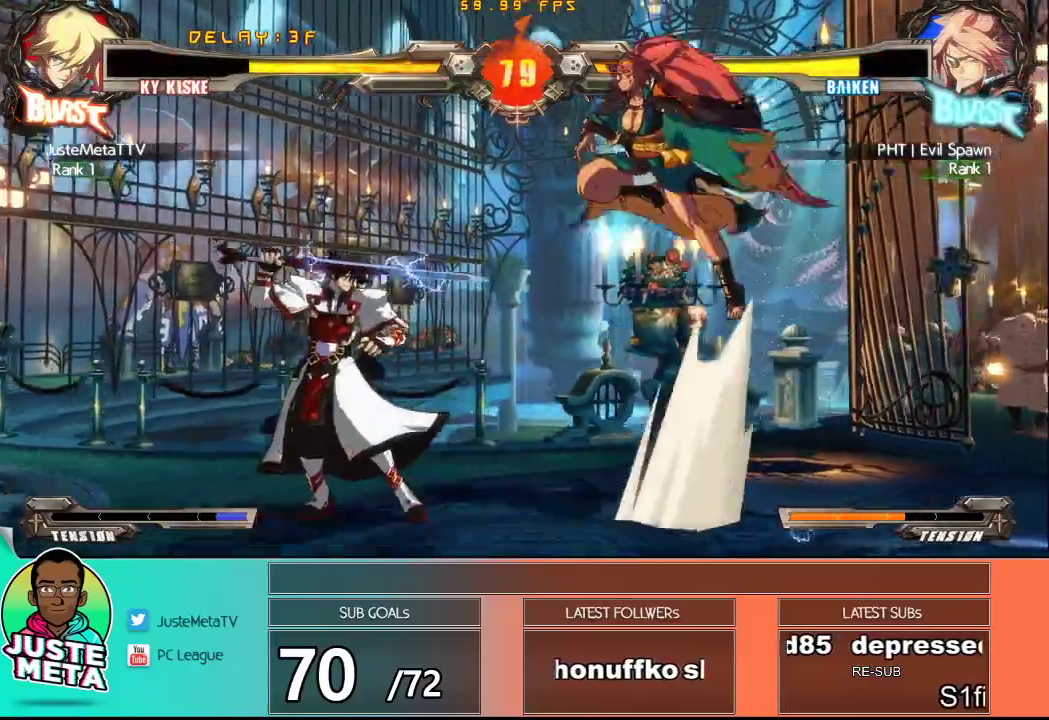
{"dt_ms": 500, "buttons": [], "left_stick": "center", "events": [[50, "left_stick", "center"], [100, "left_stick", "left"], [500, "left_stick", "center"]]}
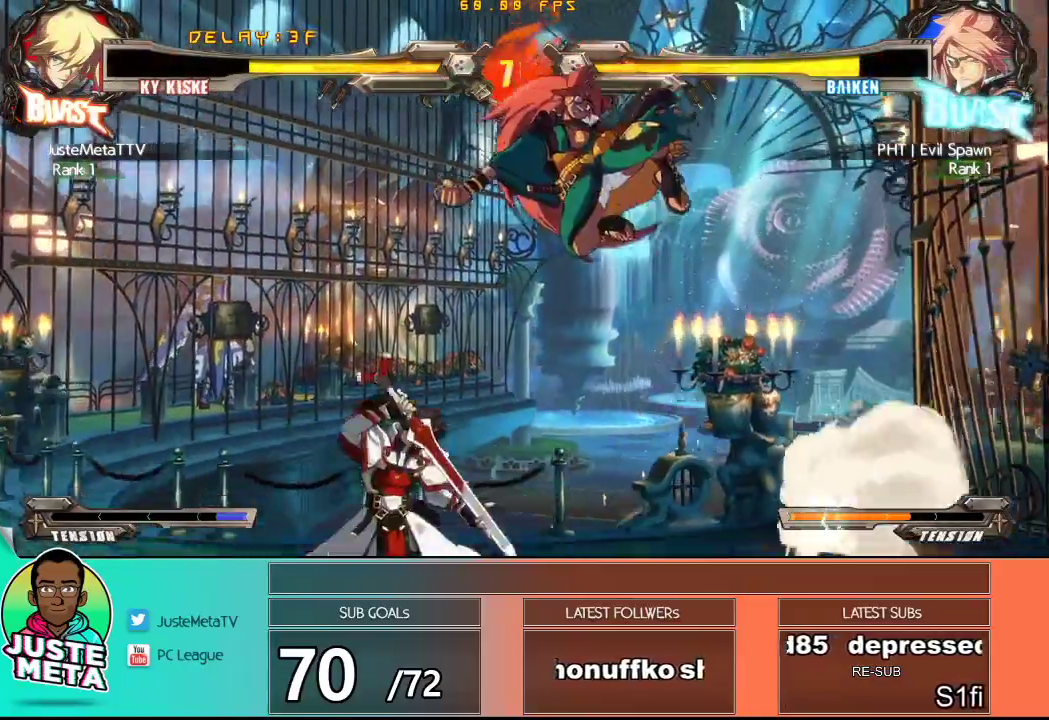
{"dt_ms": 500, "buttons": [], "left_stick": "right", "events": [[33, "left_stick", "right"], [117, "CROSS", "down"], [250, "CROSS", "up"], [250, "TRIANGLE", "down"], [417, "TRIANGLE", "up"]]}
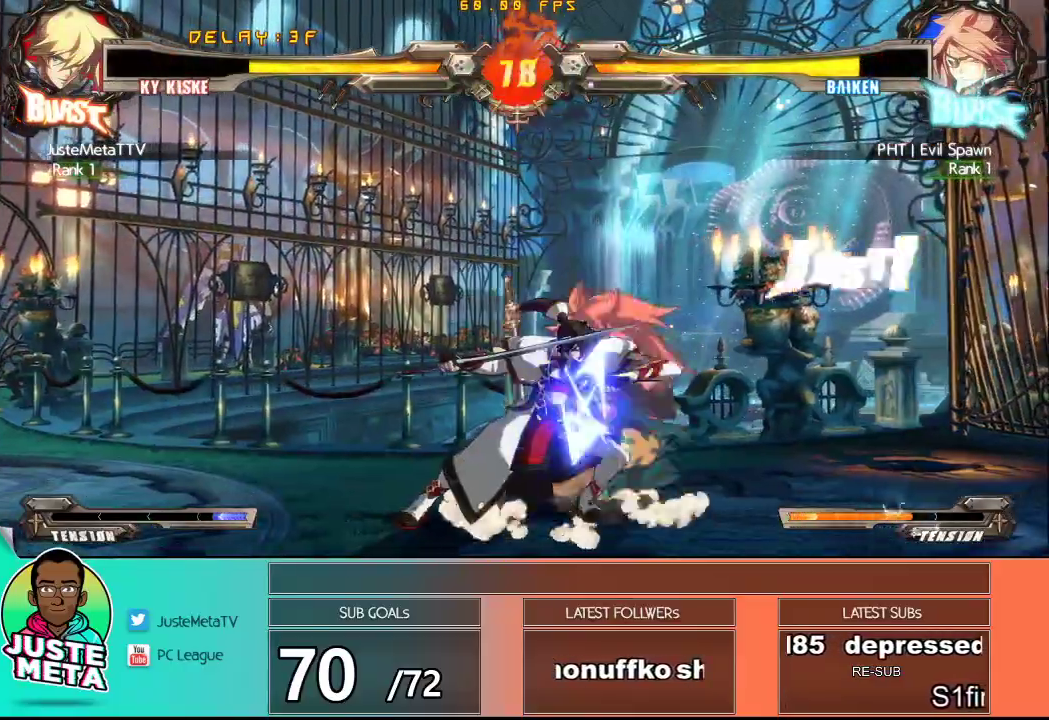
{"dt_ms": 500, "buttons": [], "left_stick": "right", "events": [[17, "left_stick", "center"], [117, "SQUARE", "down"], [267, "SQUARE", "up"], [283, "left_stick", "right"]]}
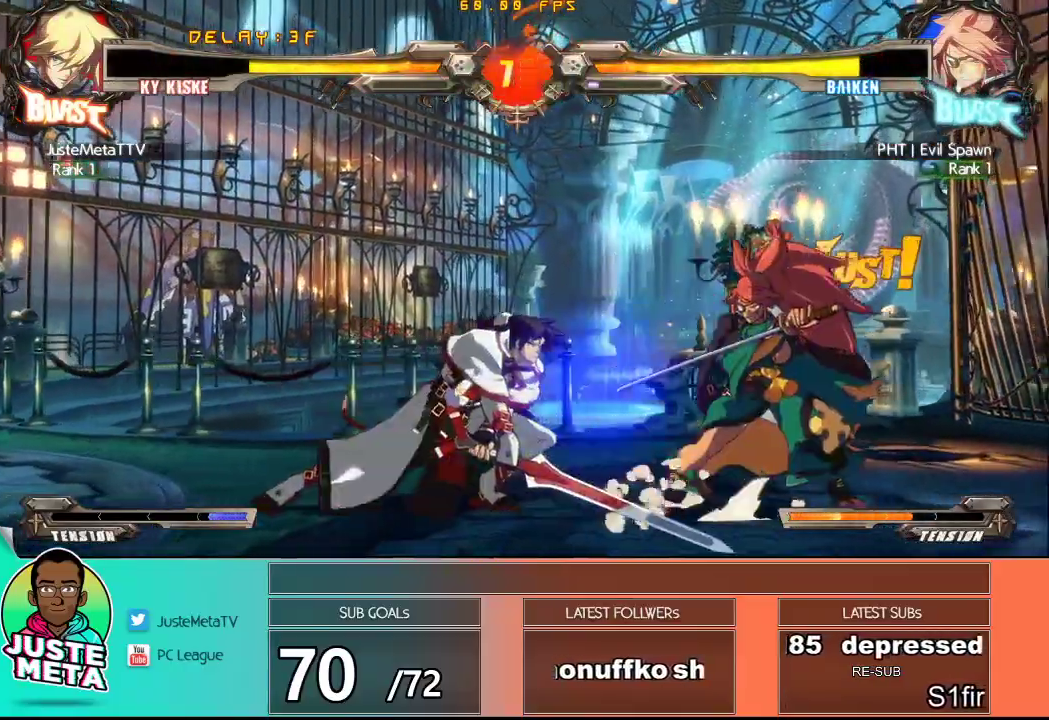
{"dt_ms": 500, "buttons": ["CROSS"], "left_stick": "right", "events": [[167, "left_stick", "center"], [283, "left_stick", "right"], [333, "left_stick", "center"], [383, "left_stick", "right"], [483, "CROSS", "down"]]}
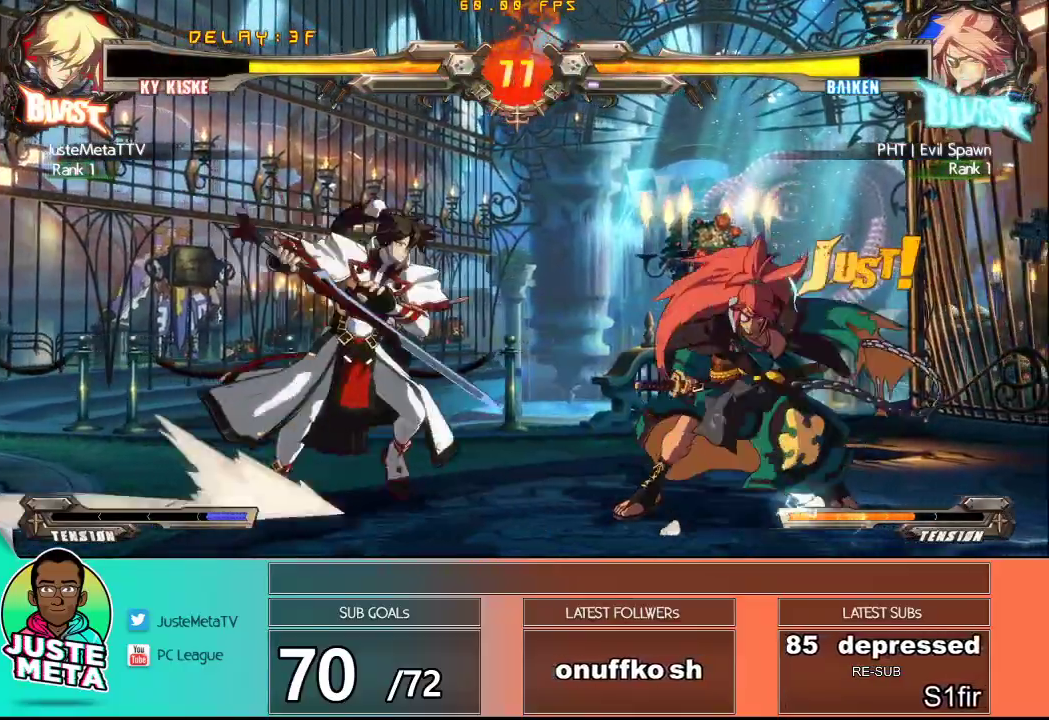
{"dt_ms": 500, "buttons": [], "left_stick": "left", "events": [[67, "CROSS", "up"], [133, "TRIANGLE", "down"], [267, "TRIANGLE", "up"], [483, "left_stick", "left"]]}
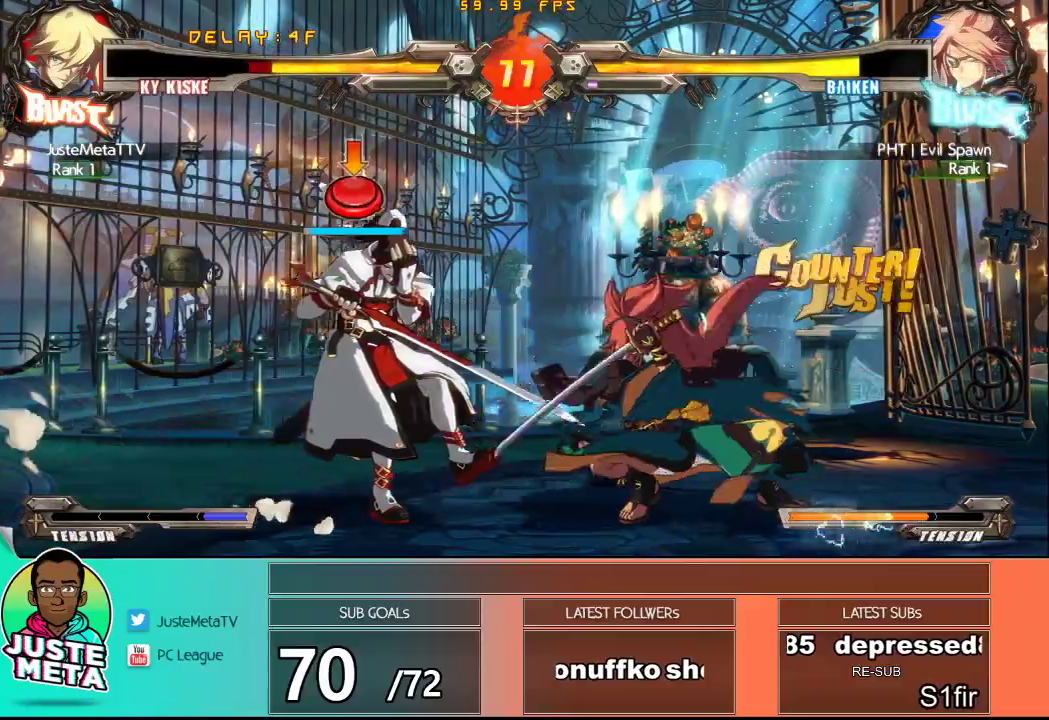
{"dt_ms": 1000, "buttons": ["CROSS", "SQUARE"], "left_stick": "left"}
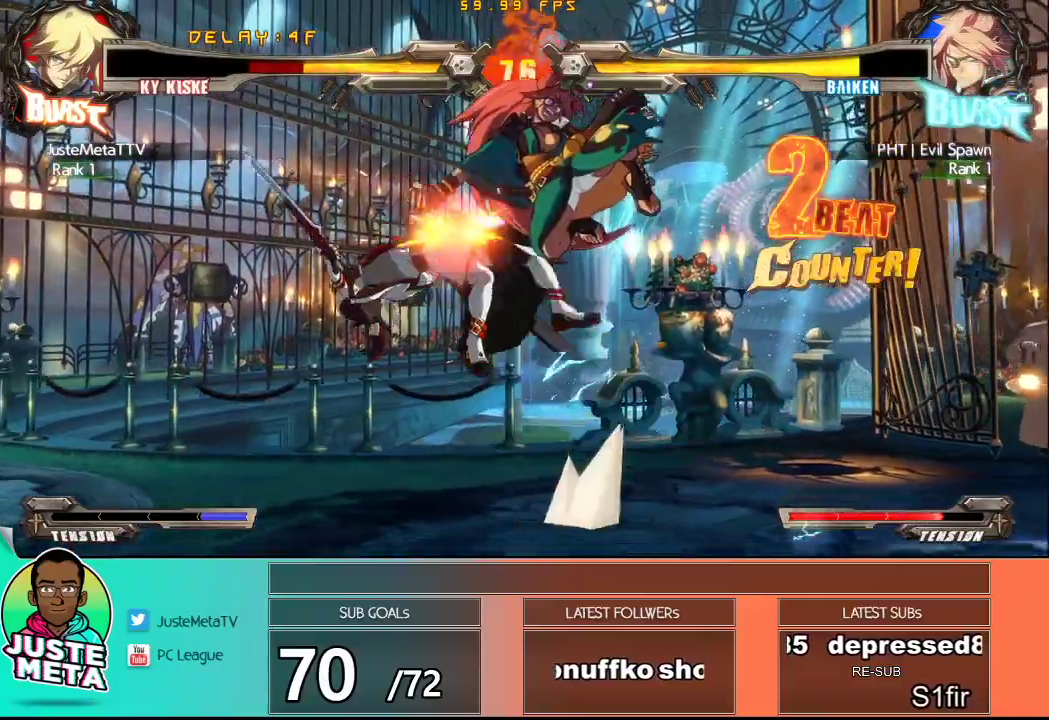
{"dt_ms": 500, "buttons": ["CROSS", "SQUARE"], "left_stick": "left", "events": [[50, "SQUARE", "up"], [50, "left_stick", "up-left"], [67, "SQUARE", "down"], [133, "SQUARE", "up"], [150, "CROSS", "up"], [183, "CROSS", "down"], [183, "SQUARE", "down"], [300, "SQUARE", "up"], [317, "SQUARE", "down"], [400, "CROSS", "up"], [400, "SQUARE", "up"], [400, "left_stick", "left"], [450, "CROSS", "down"], [450, "SQUARE", "down"]]}
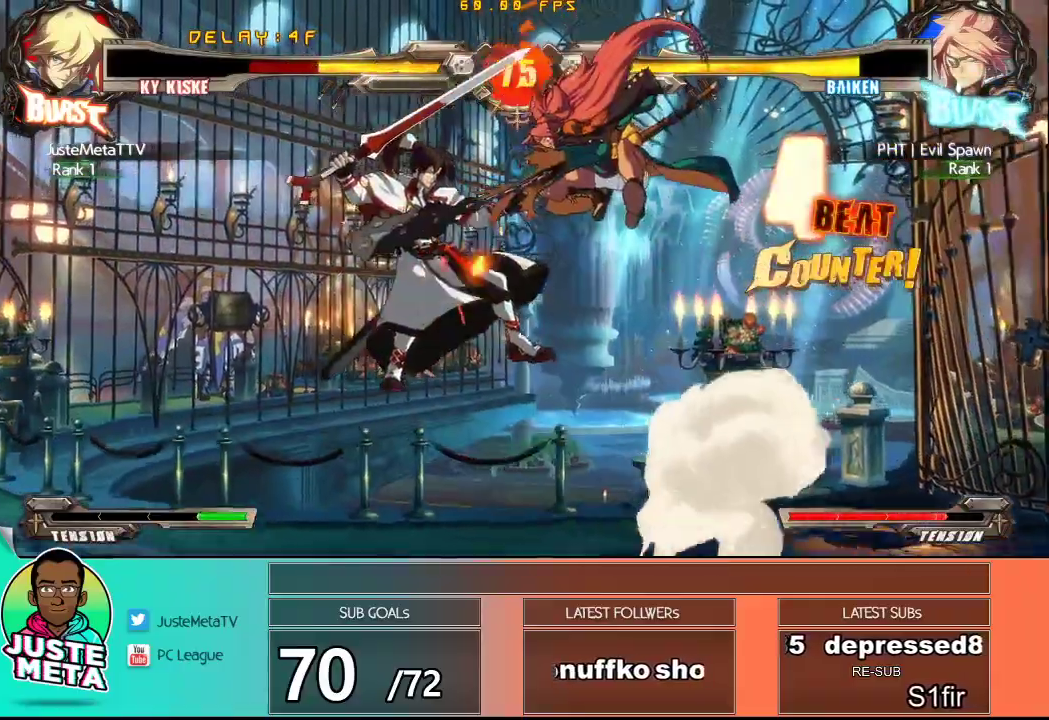
{"dt_ms": 500, "buttons": ["CROSS", "SQUARE"], "left_stick": "left", "events": [[33, "CROSS", "up"], [33, "SQUARE", "up"], [67, "CROSS", "down"], [67, "SQUARE", "down"], [150, "CROSS", "up"], [150, "SQUARE", "up"], [233, "CROSS", "down"], [233, "SQUARE", "down"], [300, "CROSS", "up"], [300, "SQUARE", "up"], [367, "CROSS", "down"], [367, "SQUARE", "down"], [433, "CROSS", "up"], [433, "SQUARE", "up"], [500, "CROSS", "down"], [500, "SQUARE", "down"]]}
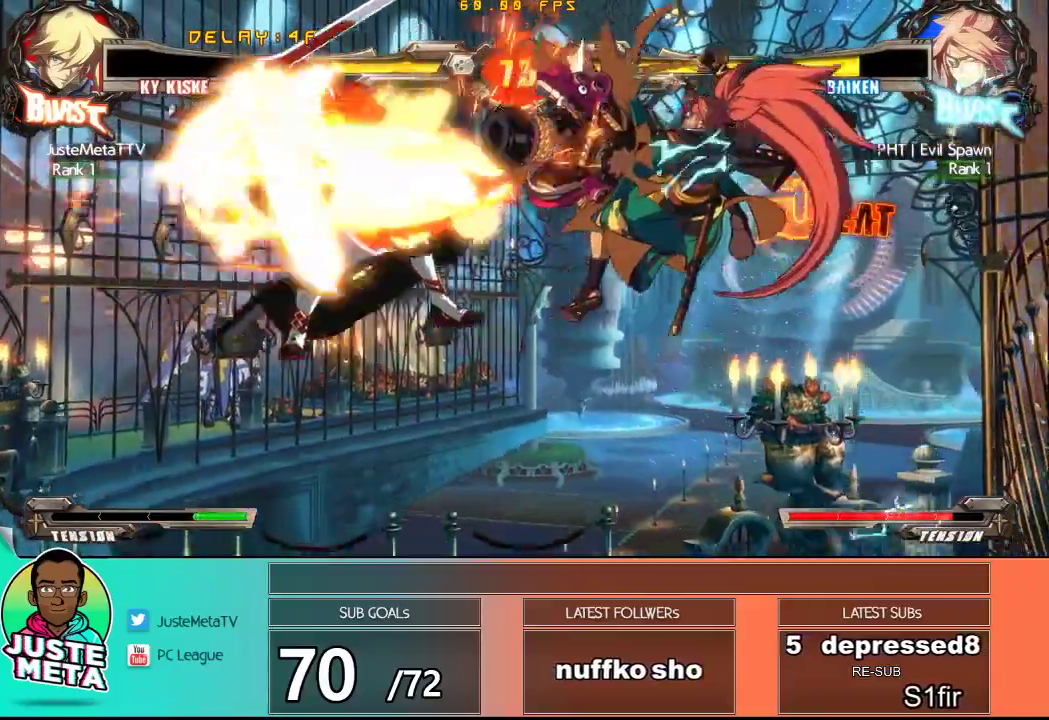
{"dt_ms": 500, "buttons": ["CROSS"], "left_stick": "left"}